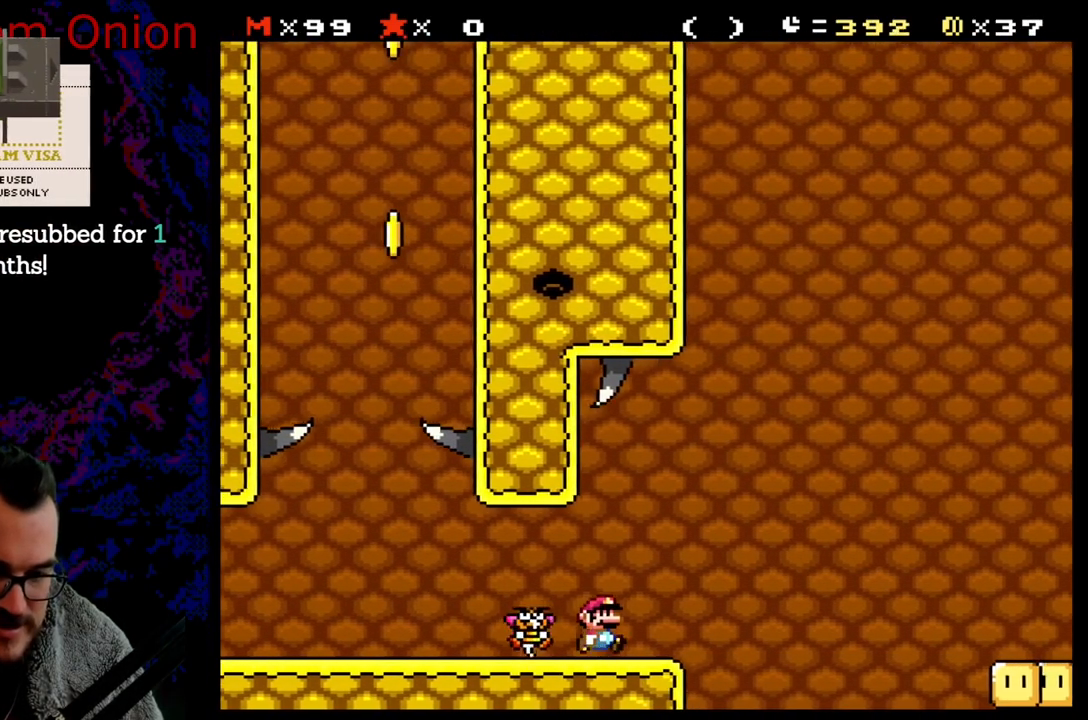
Gameplay with a controller (Nintendo layout); each line is a JSON object with the inputs held at the frame after it. "events" lists button and stick changes between this image and that frame as [ms after this image, input, new state], when the widget could be followed in between. Not read: L3 R3.
{"buttons": ["A", "X", "DPAD_RIGHT"], "events": [[117, "DPAD_DOWN", "down"], [133, "DPAD_DOWN", "up"], [133, "DPAD_LEFT", "down"], [133, "DPAD_RIGHT", "up"], [233, "A", "up"], [317, "A", "down"], [317, "DPAD_LEFT", "up"], [350, "DPAD_RIGHT", "down"]]}
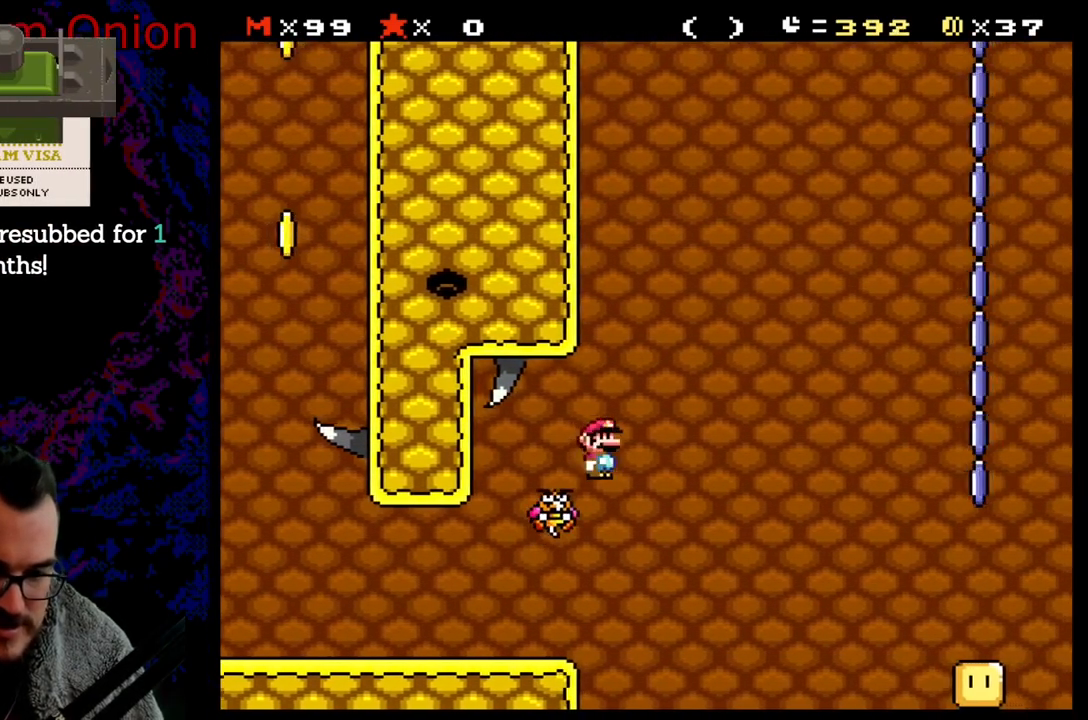
{"buttons": ["A", "X", "DPAD_RIGHT"], "events": []}
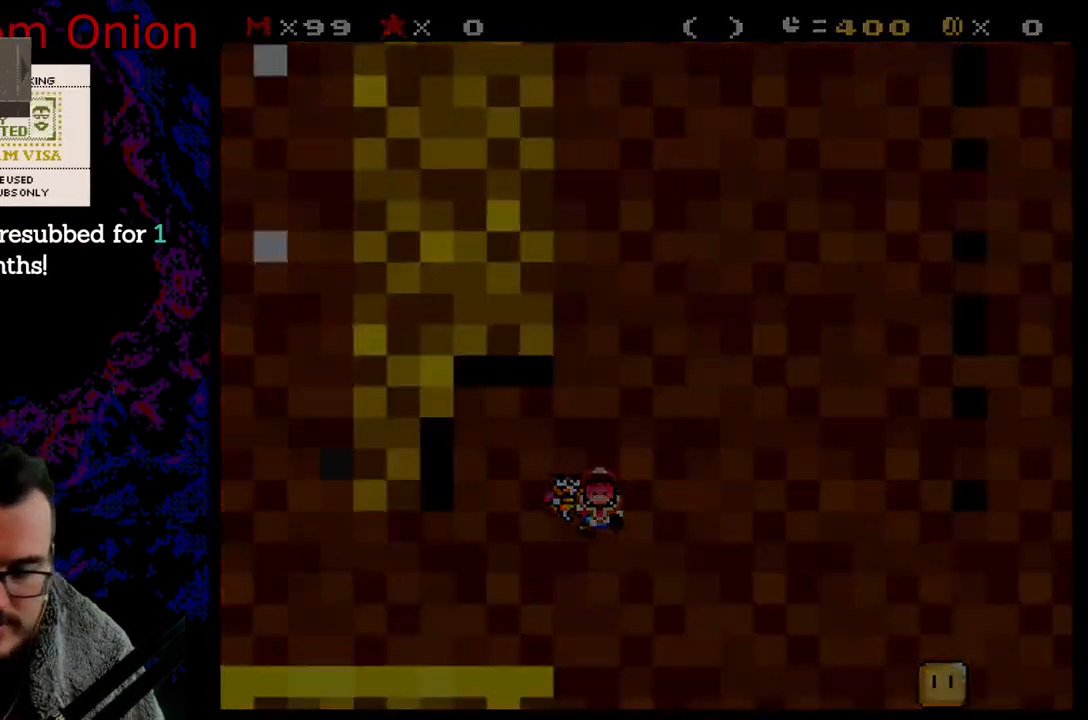
{"buttons": [], "events": [[17, "A", "up"], [83, "X", "up"], [267, "DPAD_RIGHT", "up"]]}
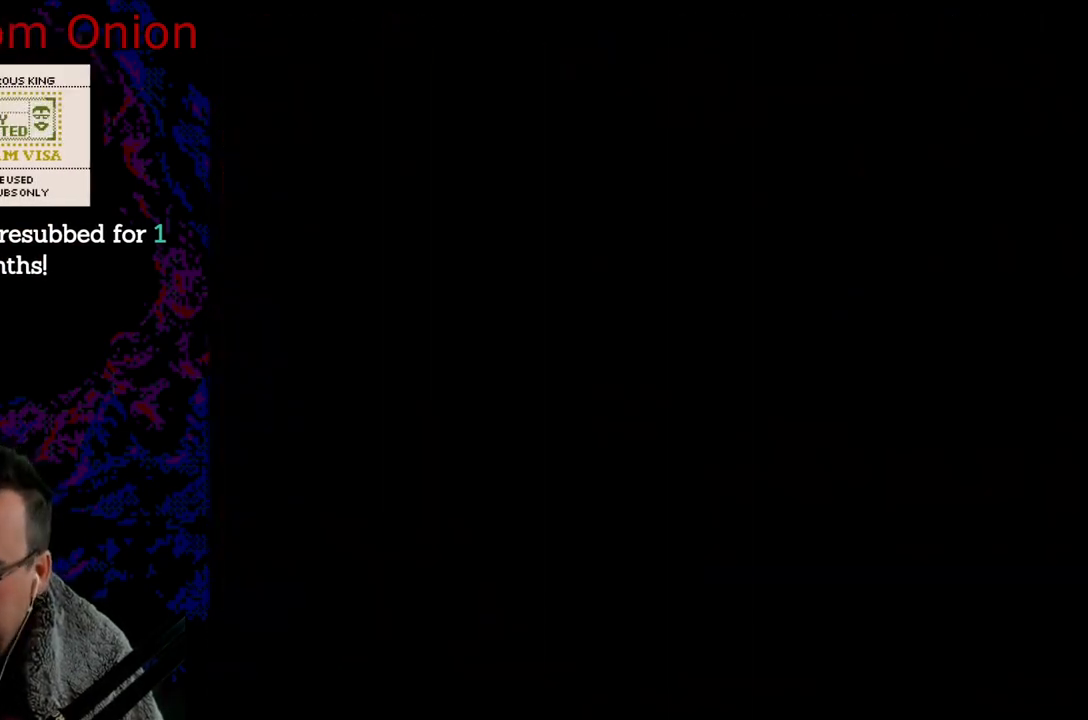
{"buttons": ["Y"], "events": [[183, "Y", "down"]]}
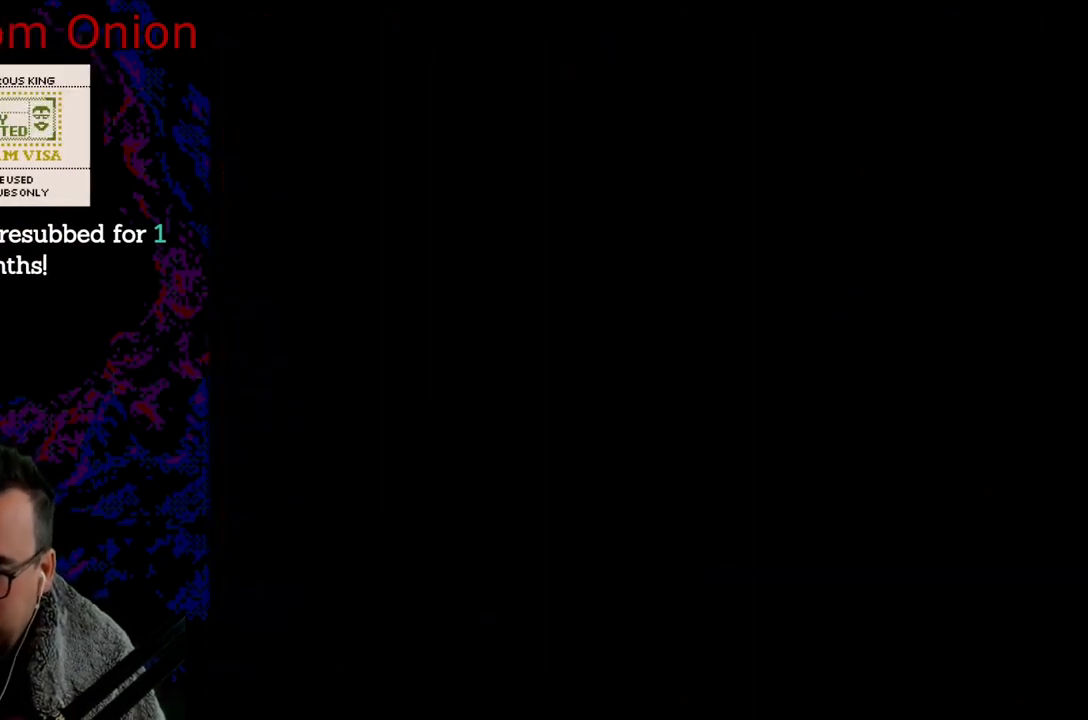
{"buttons": ["Y", "DPAD_RIGHT"], "events": [[183, "DPAD_RIGHT", "down"]]}
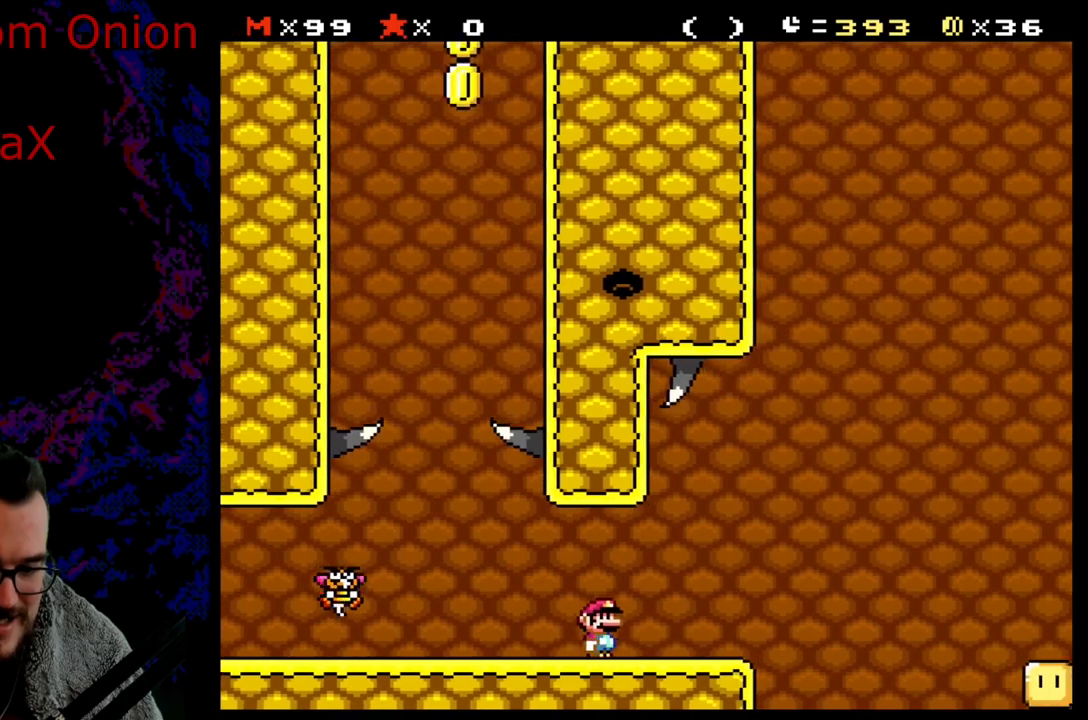
{"buttons": ["B", "Y", "DPAD_RIGHT"], "events": [[200, "B", "down"], [400, "B", "up"], [450, "B", "down"]]}
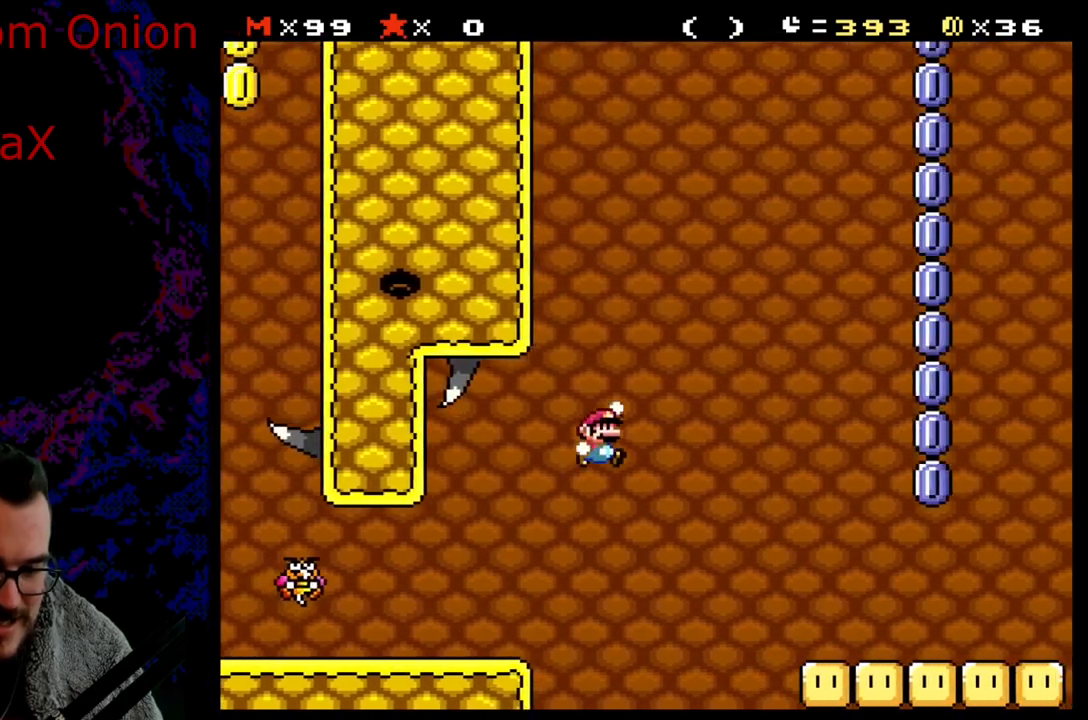
{"buttons": ["B", "Y", "DPAD_RIGHT"], "events": [[83, "B", "up"], [133, "B", "down"]]}
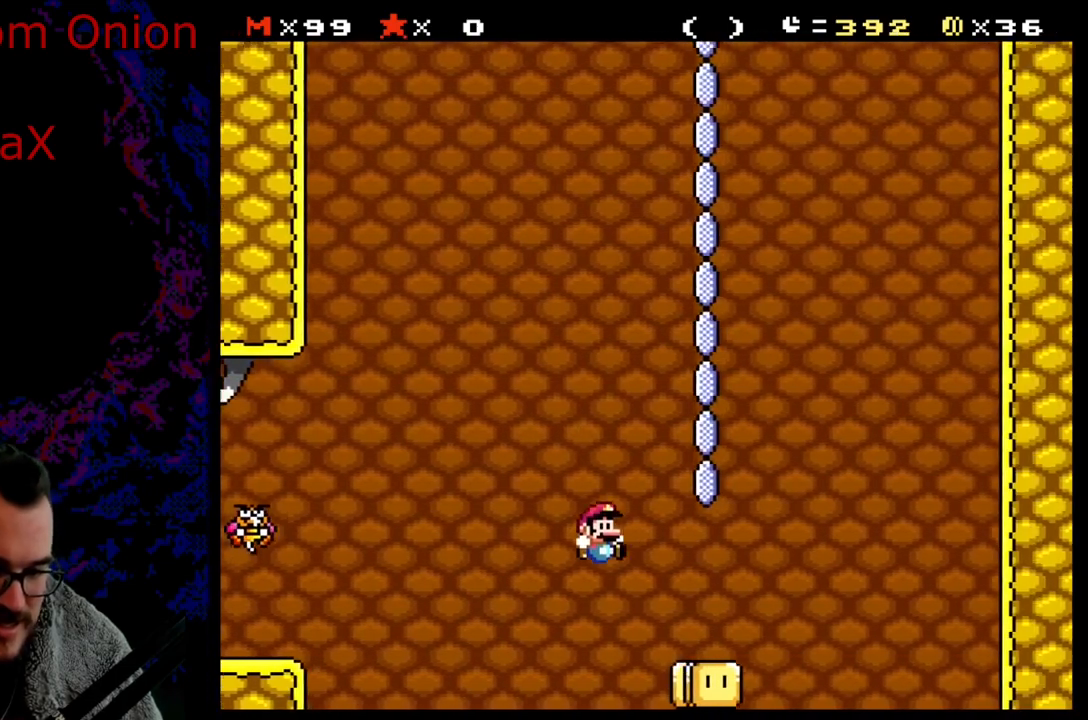
{"buttons": ["X"], "events": [[83, "DPAD_DOWN", "down"], [83, "DPAD_RIGHT", "up"], [100, "DPAD_DOWN", "up"], [100, "DPAD_LEFT", "down"], [200, "B", "up"], [233, "DPAD_LEFT", "up"], [250, "X", "down"], [250, "Y", "up"]]}
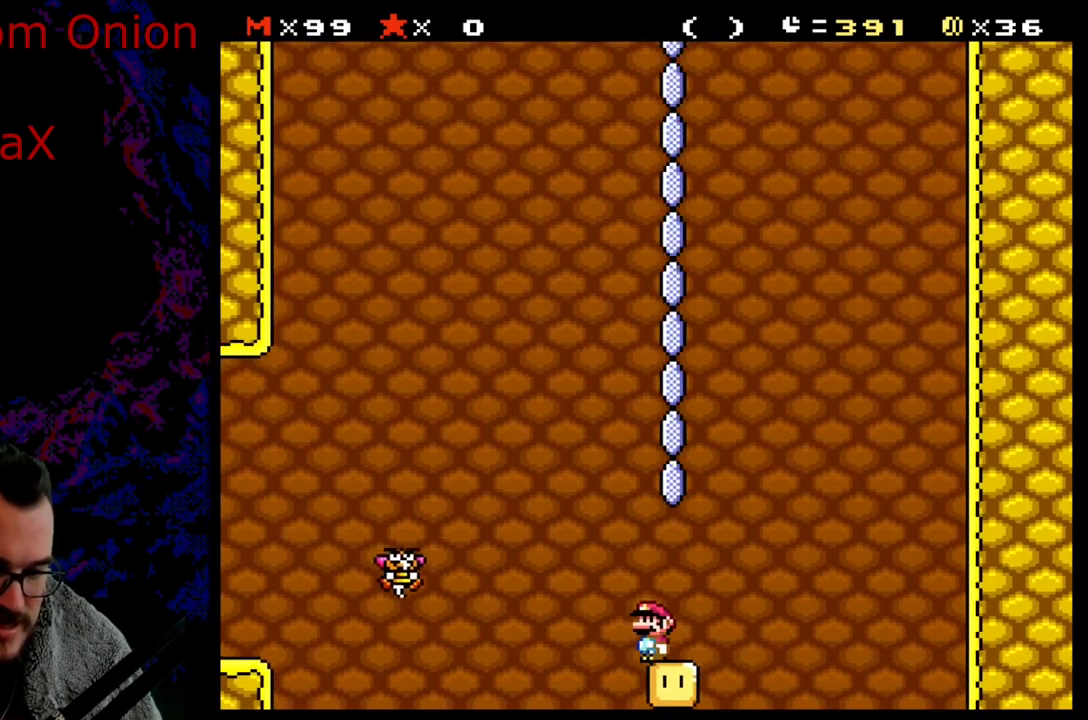
{"buttons": ["A", "X", "DPAD_LEFT"], "events": [[100, "DPAD_RIGHT", "down"], [250, "A", "down"], [283, "DPAD_RIGHT", "up"], [300, "DPAD_LEFT", "down"]]}
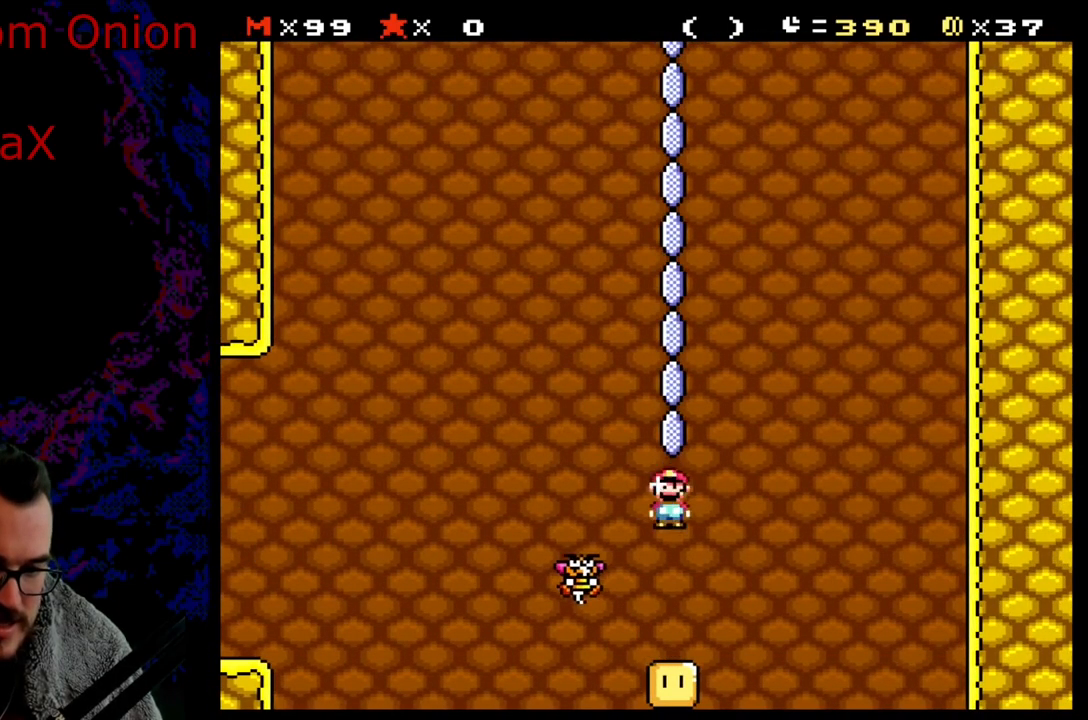
{"buttons": ["A", "X"], "events": [[17, "DPAD_LEFT", "up"], [67, "DPAD_RIGHT", "down"], [200, "DPAD_RIGHT", "up"]]}
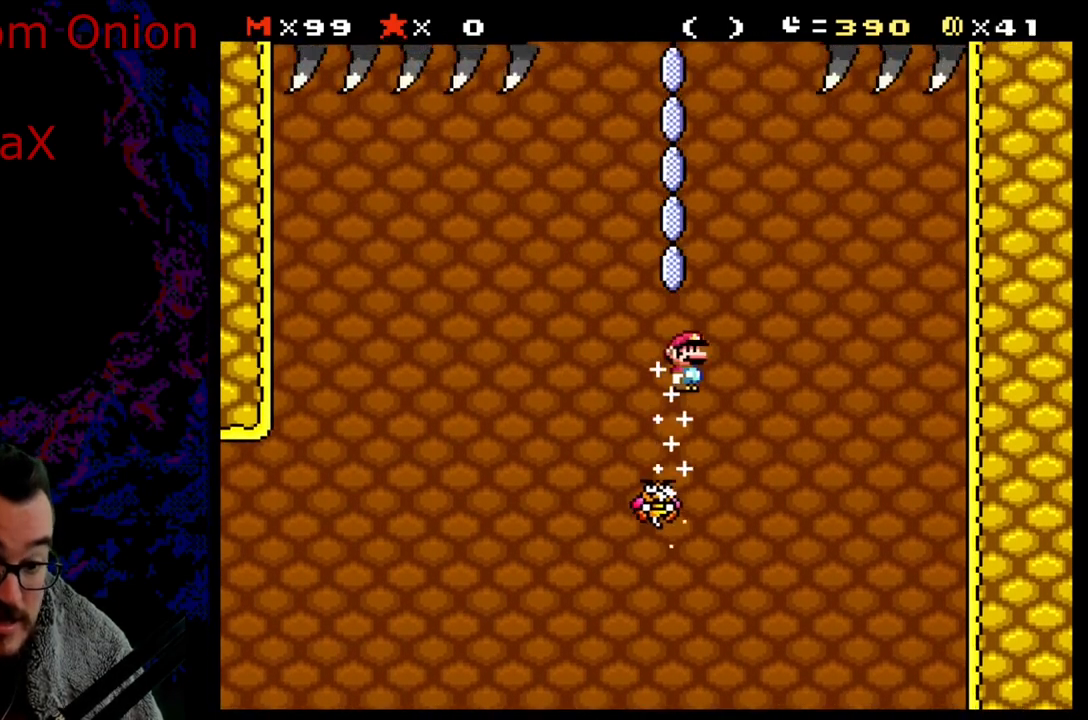
{"buttons": ["A", "X"], "events": [[50, "DPAD_LEFT", "down"], [150, "DPAD_LEFT", "up"], [200, "DPAD_RIGHT", "down"], [317, "DPAD_LEFT", "down"], [317, "DPAD_RIGHT", "up"], [467, "DPAD_LEFT", "up"]]}
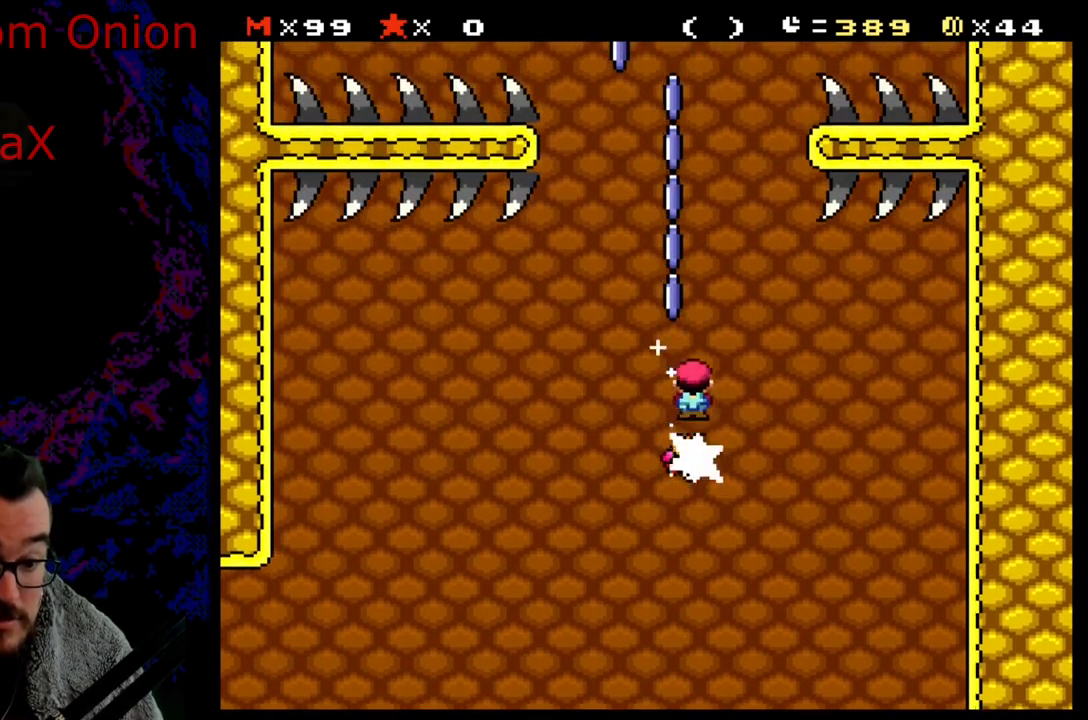
{"buttons": ["A", "X"], "events": [[100, "DPAD_RIGHT", "down"], [217, "DPAD_RIGHT", "up"], [350, "DPAD_LEFT", "down"], [467, "DPAD_LEFT", "up"]]}
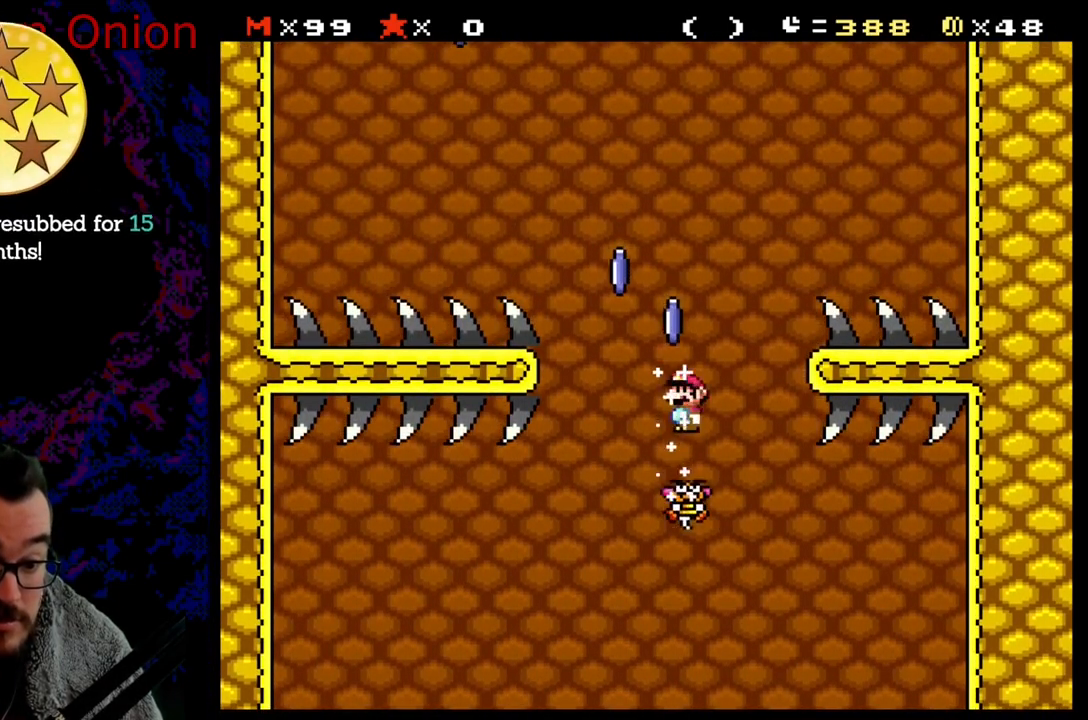
{"buttons": ["A", "X"], "events": []}
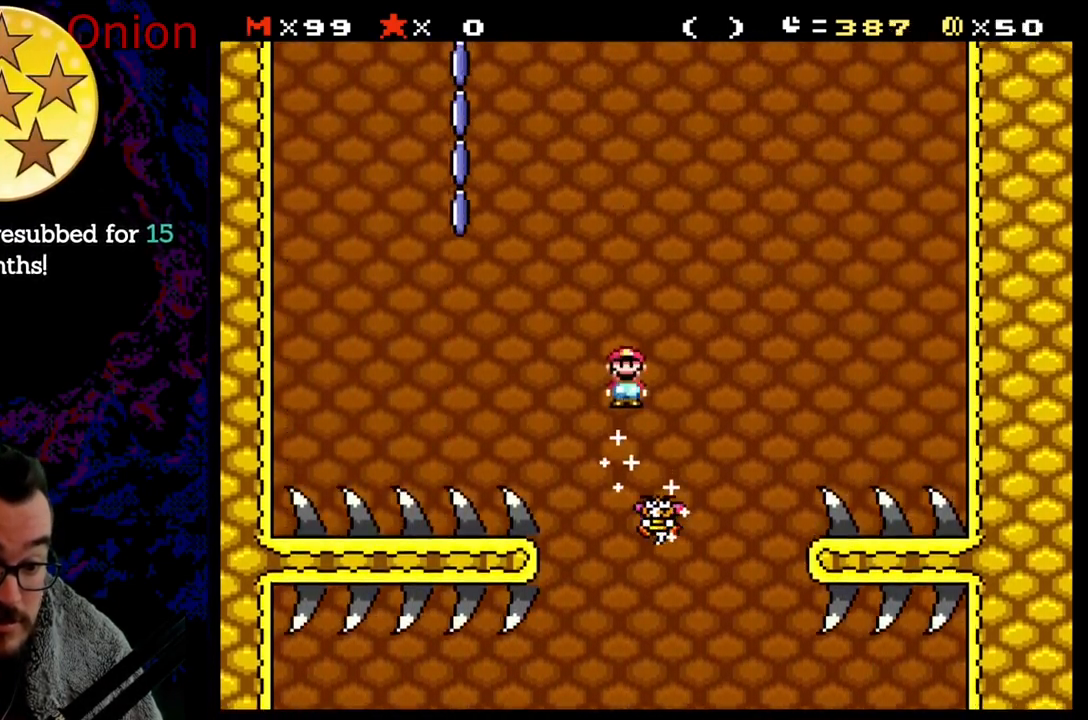
{"buttons": ["A", "X"], "events": []}
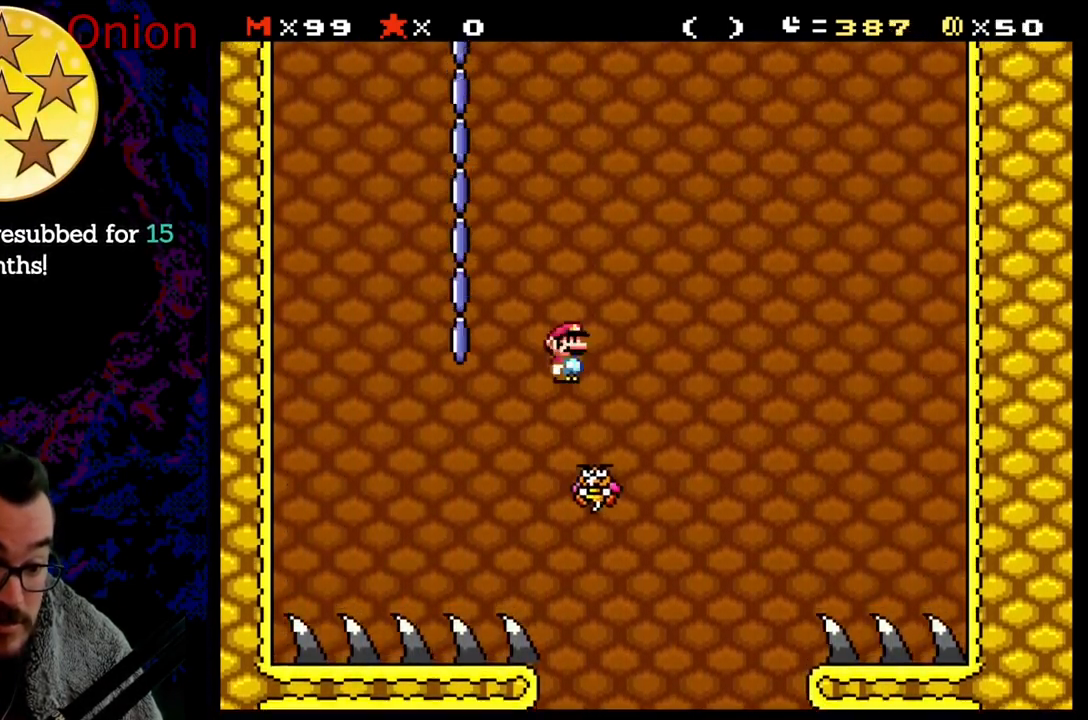
{"buttons": ["A", "X", "DPAD_LEFT"], "events": [[317, "DPAD_RIGHT", "down"], [417, "DPAD_DOWN", "down"], [433, "DPAD_DOWN", "up"], [433, "DPAD_LEFT", "down"], [433, "DPAD_RIGHT", "up"]]}
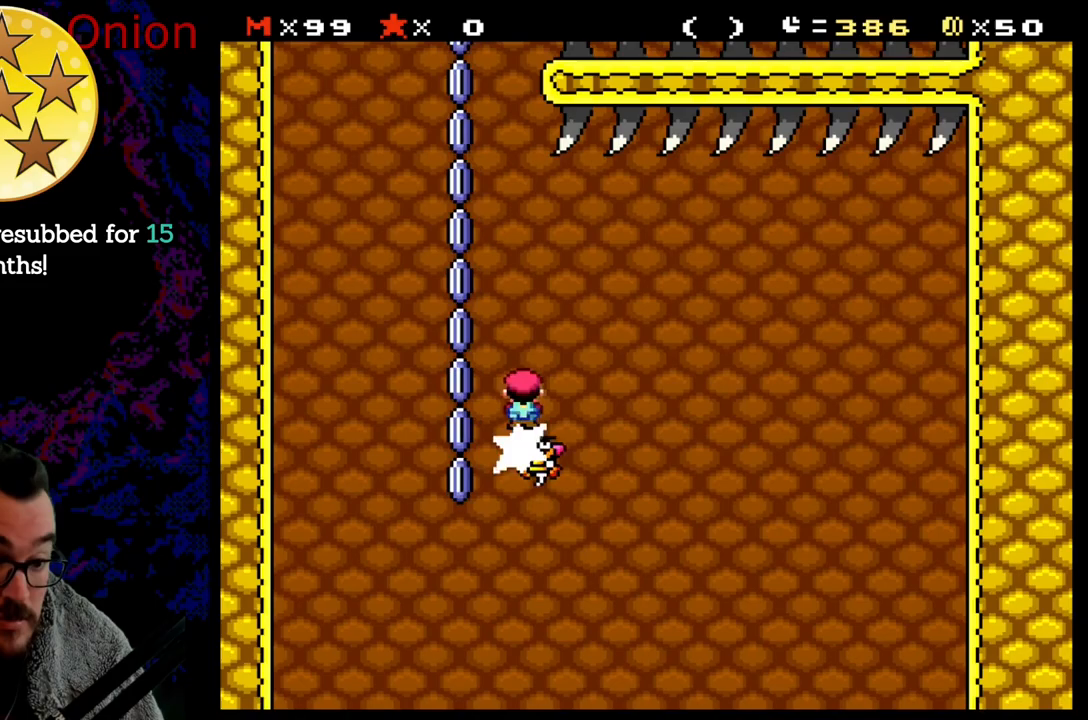
{"buttons": ["A", "X"], "events": [[167, "DPAD_LEFT", "up"], [250, "DPAD_RIGHT", "down"], [500, "DPAD_RIGHT", "up"]]}
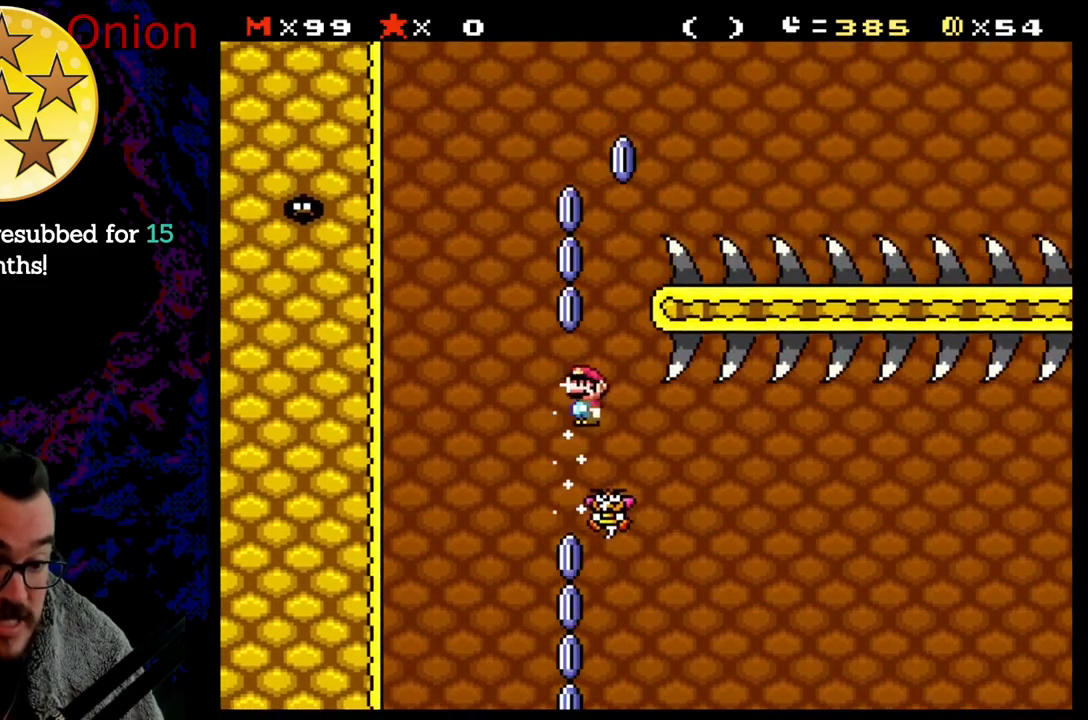
{"buttons": ["A", "X", "DPAD_LEFT"], "events": [[17, "DPAD_LEFT", "down"], [183, "DPAD_LEFT", "up"], [267, "DPAD_RIGHT", "down"], [400, "DPAD_LEFT", "down"], [400, "DPAD_RIGHT", "up"]]}
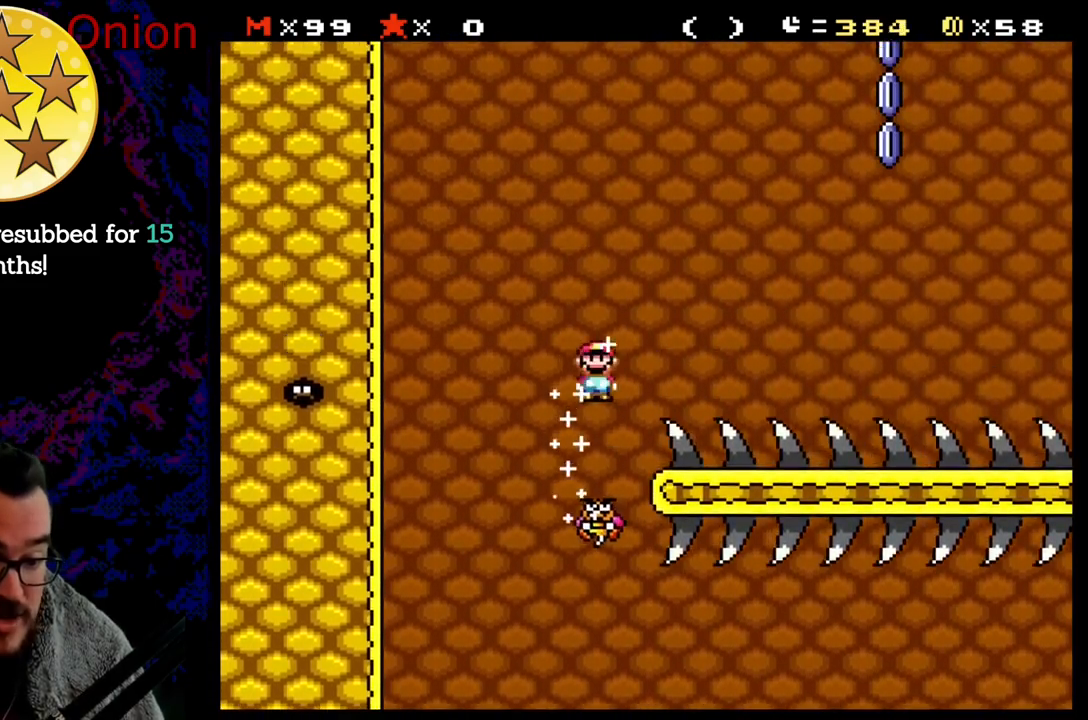
{"buttons": ["A", "X", "DPAD_DOWN"], "events": [[33, "DPAD_LEFT", "up"], [83, "DPAD_RIGHT", "down"], [500, "DPAD_DOWN", "down"], [500, "DPAD_RIGHT", "up"]]}
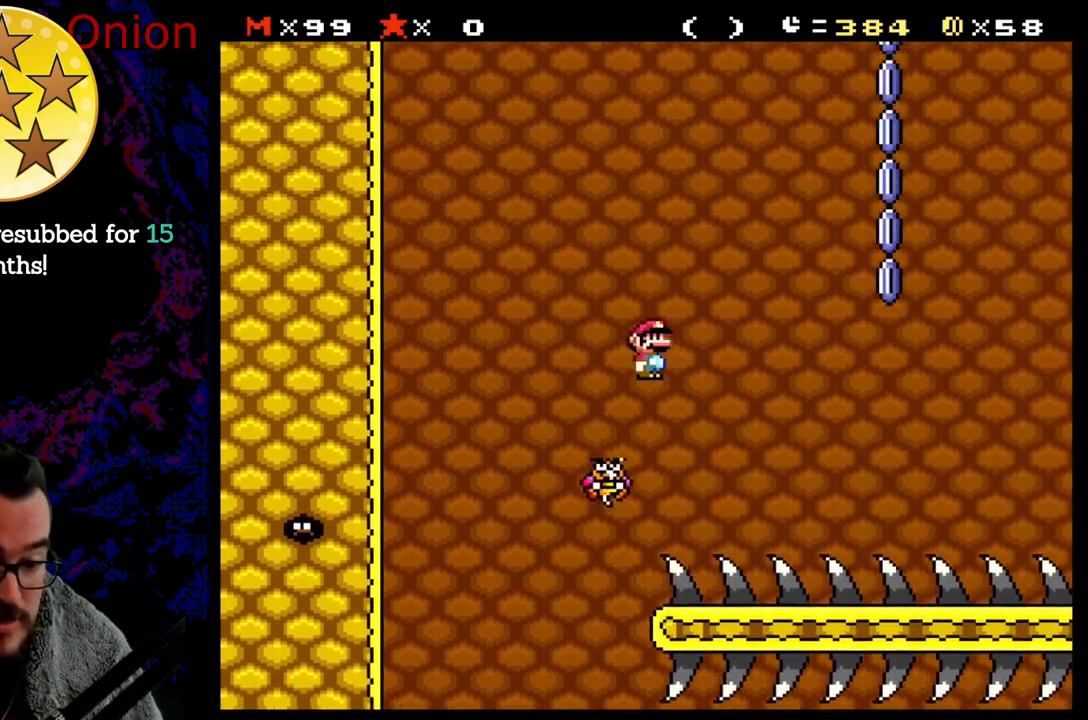
{"buttons": ["A", "X"], "events": [[17, "DPAD_DOWN", "up"], [17, "DPAD_LEFT", "down"], [217, "DPAD_LEFT", "up"], [267, "DPAD_RIGHT", "down"], [433, "DPAD_RIGHT", "up"]]}
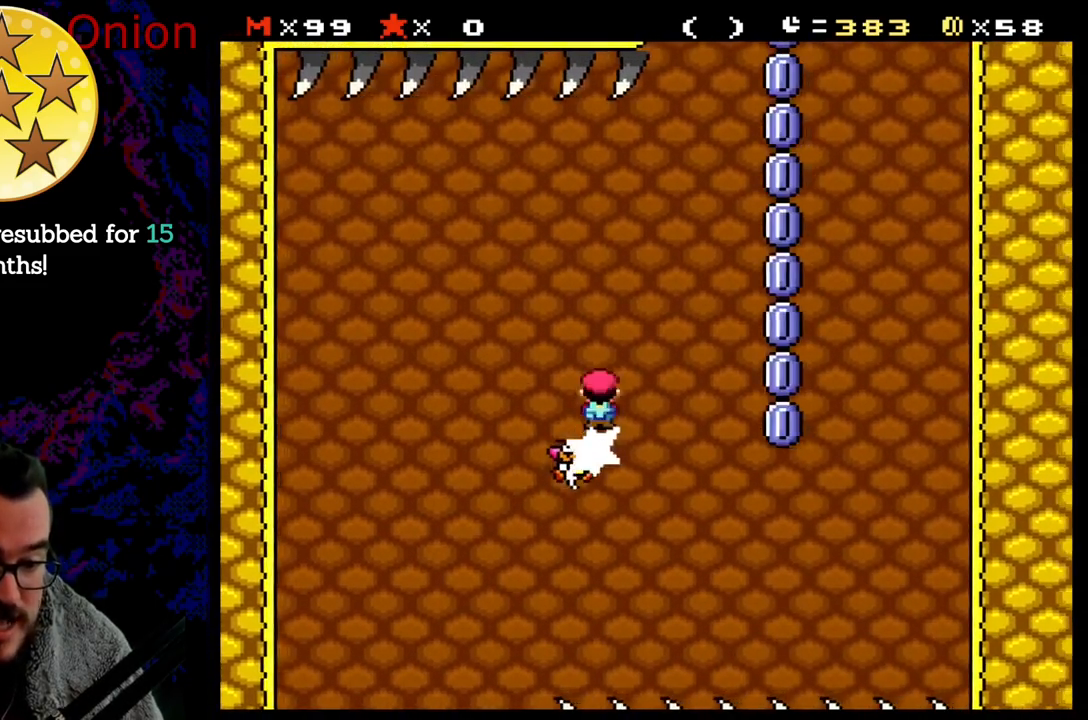
{"buttons": ["A", "X"], "events": [[67, "DPAD_RIGHT", "down"], [267, "DPAD_RIGHT", "up"], [283, "DPAD_LEFT", "down"], [450, "DPAD_LEFT", "up"]]}
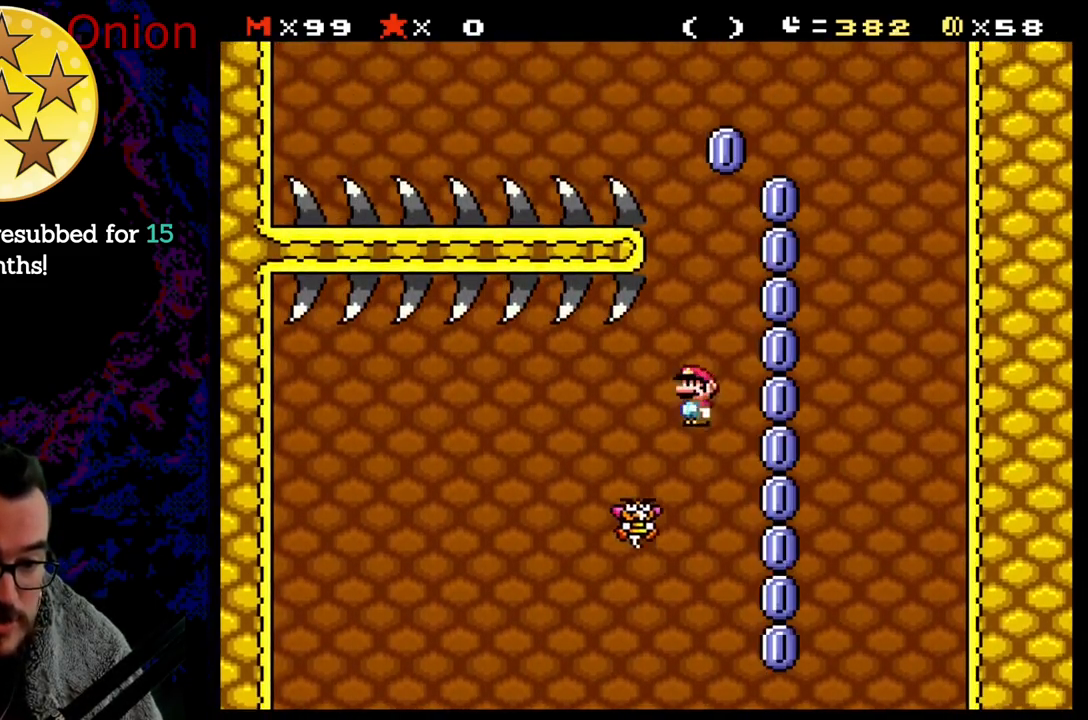
{"buttons": ["A", "X", "DPAD_RIGHT"], "events": [[67, "DPAD_RIGHT", "down"], [233, "DPAD_RIGHT", "up"], [317, "DPAD_LEFT", "down"], [433, "DPAD_LEFT", "up"], [483, "DPAD_RIGHT", "down"]]}
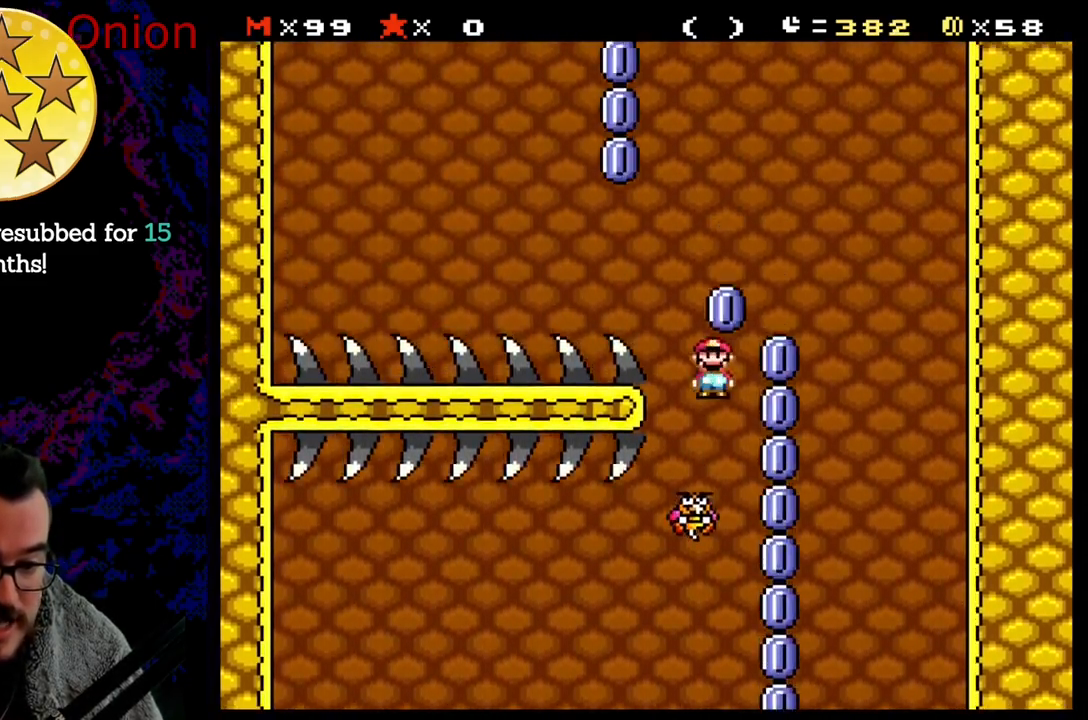
{"buttons": ["A", "X"], "events": [[83, "DPAD_RIGHT", "up"], [150, "DPAD_LEFT", "down"], [283, "DPAD_LEFT", "up"]]}
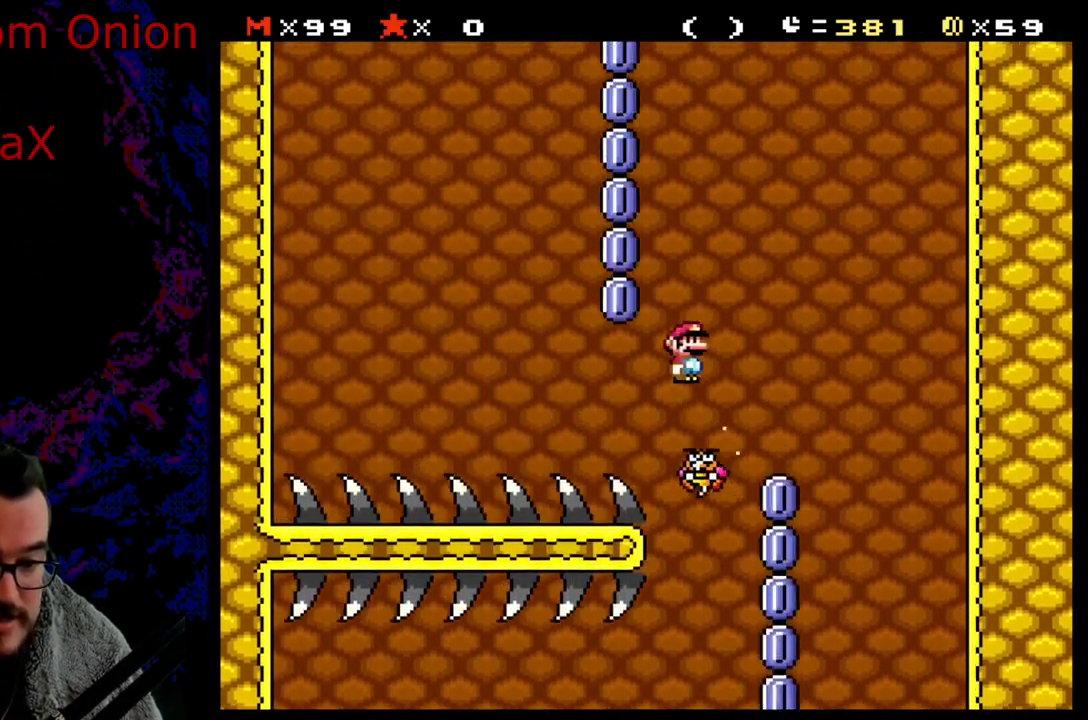
{"buttons": ["A", "X"], "events": [[217, "DPAD_RIGHT", "down"], [333, "DPAD_LEFT", "down"], [333, "DPAD_RIGHT", "up"], [467, "DPAD_LEFT", "up"]]}
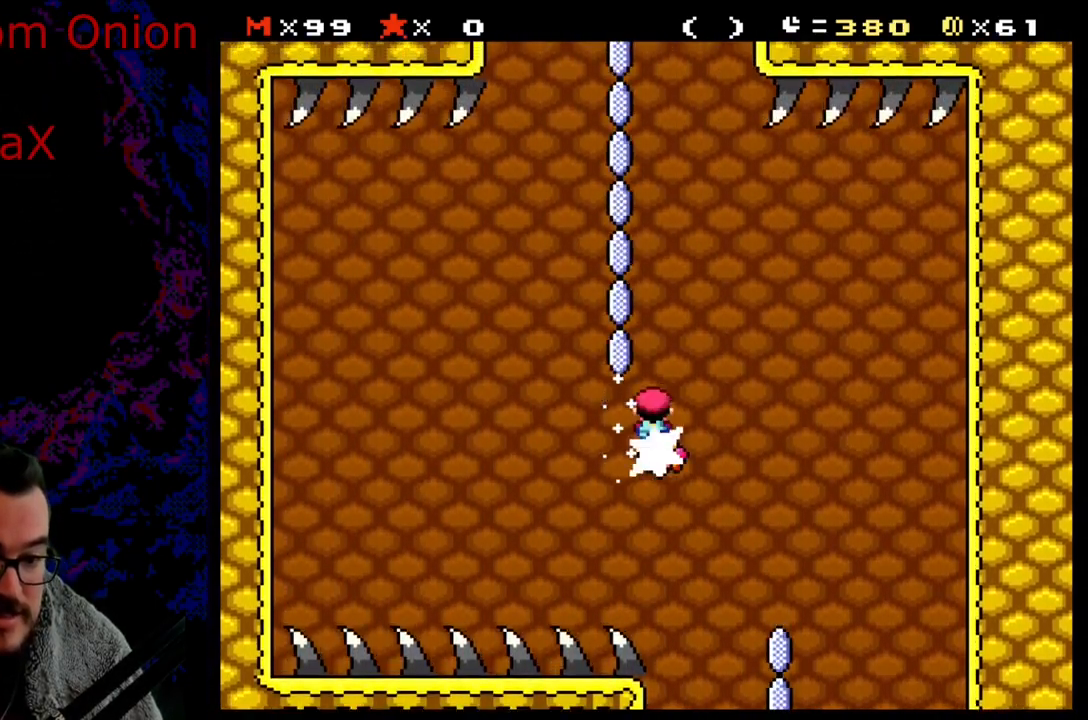
{"buttons": ["A", "X"], "events": [[200, "DPAD_RIGHT", "down"], [350, "DPAD_LEFT", "down"], [350, "DPAD_RIGHT", "up"], [483, "DPAD_LEFT", "up"]]}
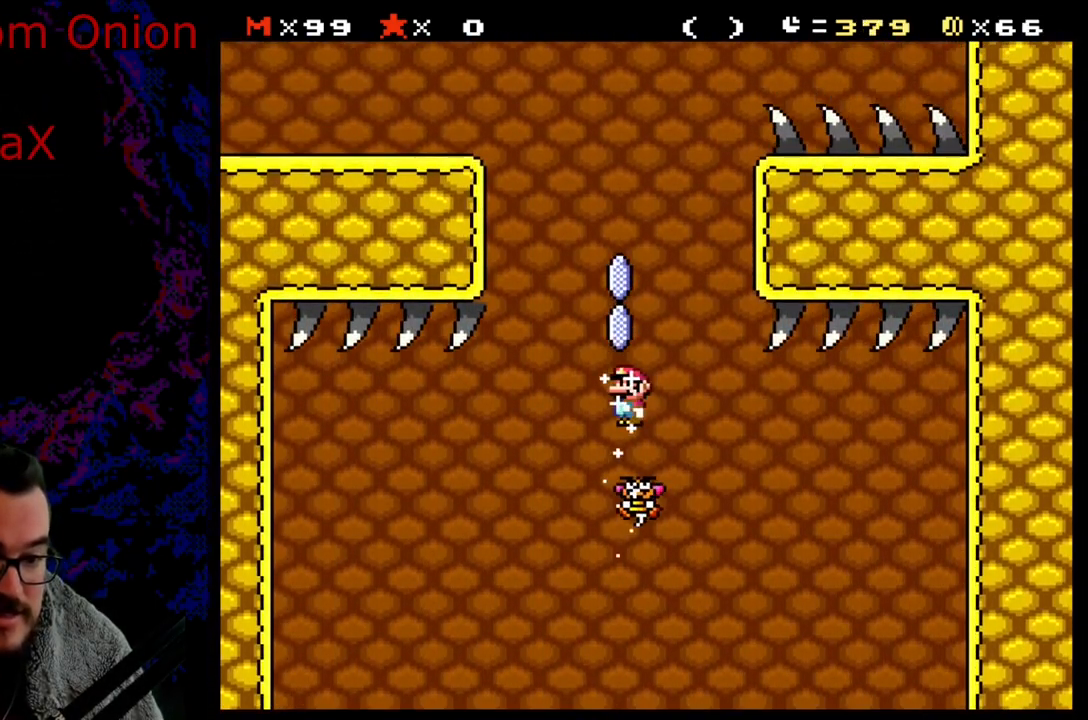
{"buttons": ["A", "X", "DPAD_RIGHT"], "events": [[33, "DPAD_RIGHT", "down"], [183, "DPAD_LEFT", "down"], [183, "DPAD_RIGHT", "up"], [283, "DPAD_LEFT", "up"], [467, "DPAD_RIGHT", "down"]]}
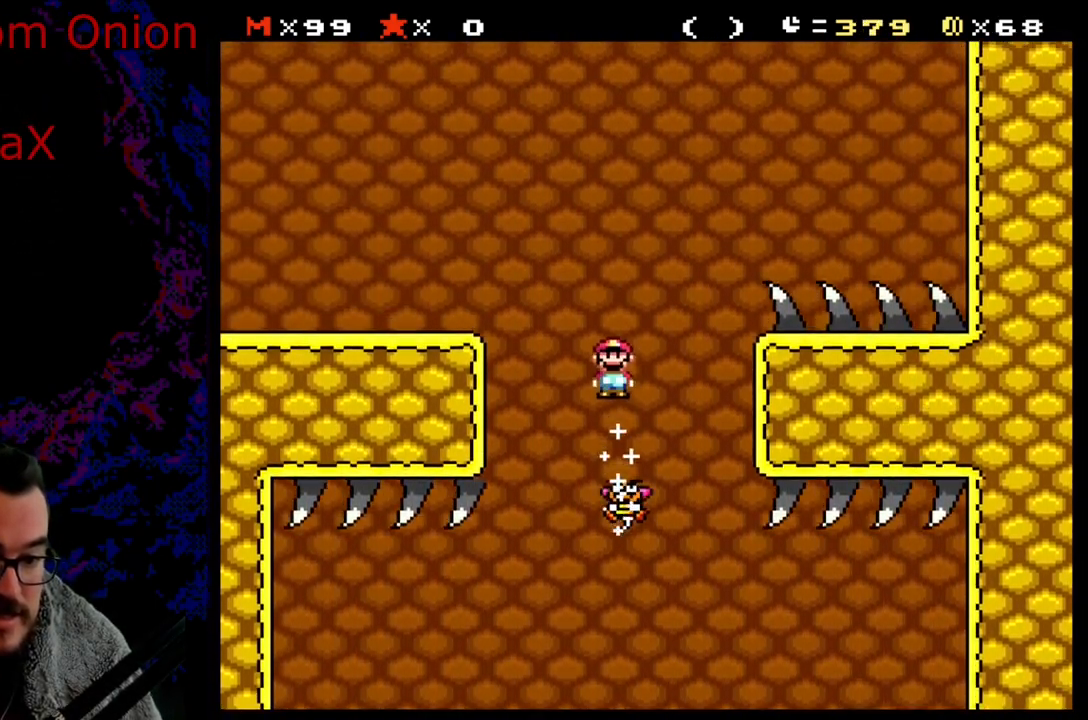
{"buttons": ["X", "DPAD_LEFT"], "events": [[67, "DPAD_DOWN", "down"], [83, "DPAD_DOWN", "up"], [83, "DPAD_LEFT", "down"], [83, "DPAD_RIGHT", "up"], [450, "A", "up"]]}
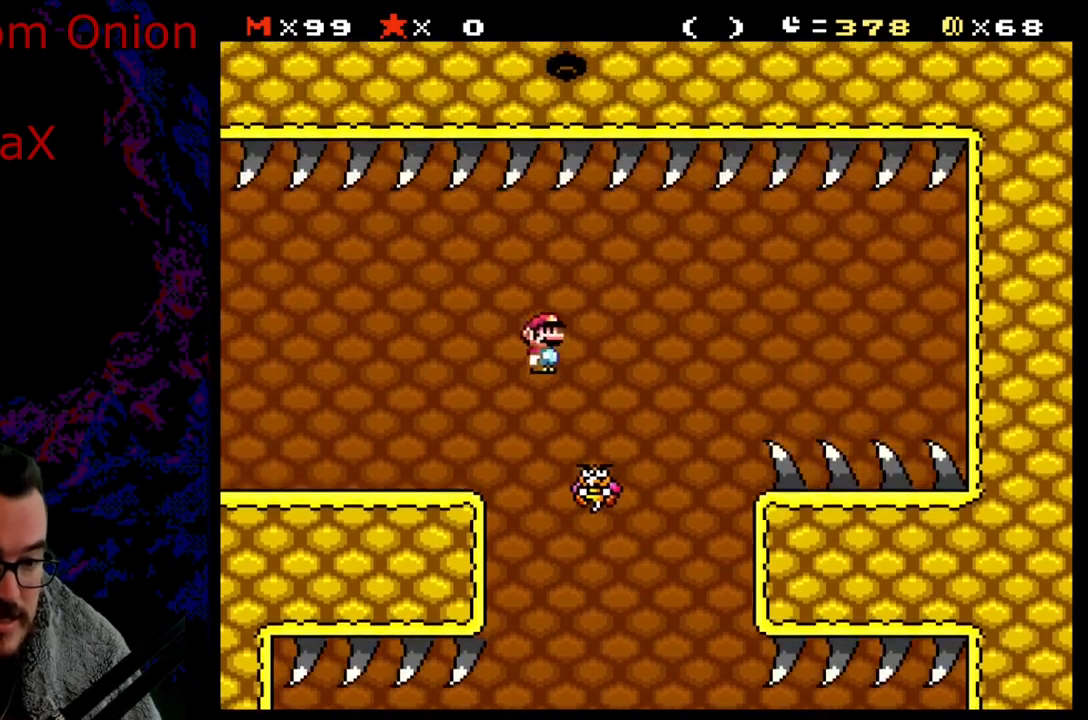
{"buttons": ["A", "X", "DPAD_LEFT"], "events": [[500, "A", "down"]]}
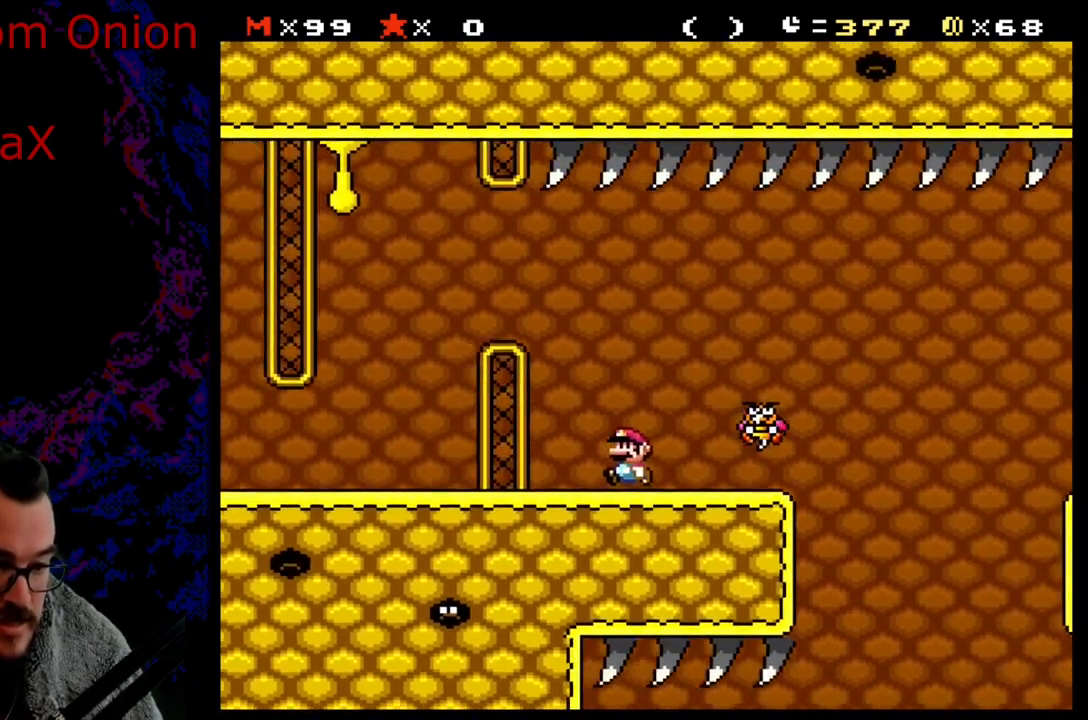
{"buttons": ["X", "DPAD_LEFT"], "events": [[367, "A", "up"]]}
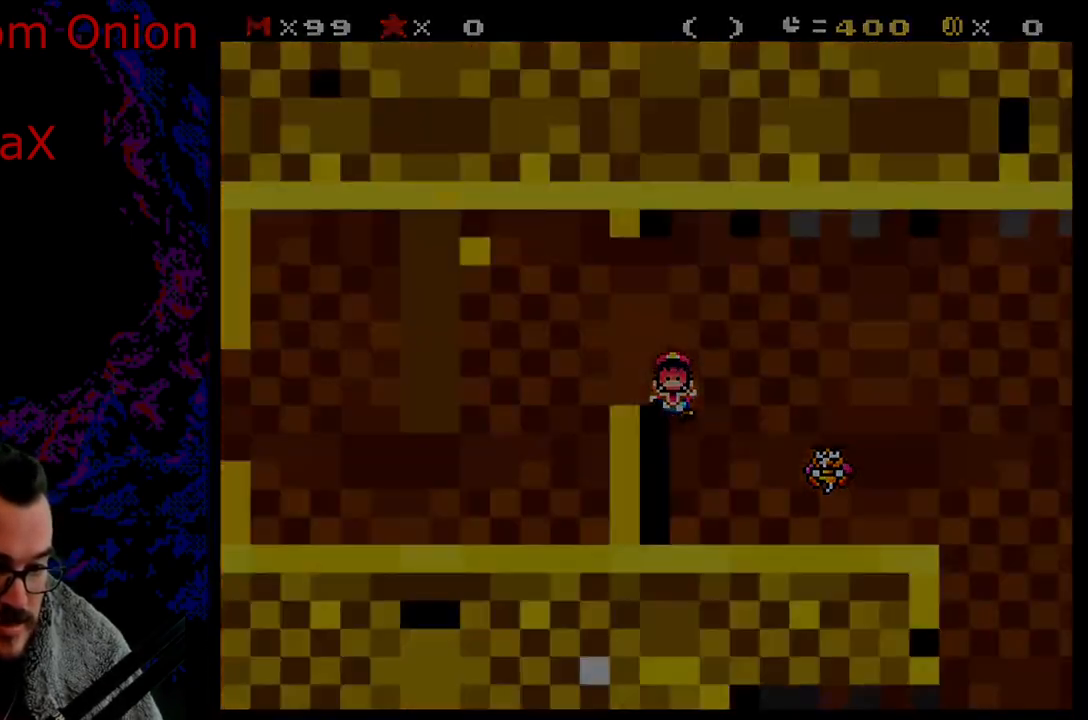
{"buttons": [], "events": [[67, "DPAD_LEFT", "up"], [117, "X", "up"]]}